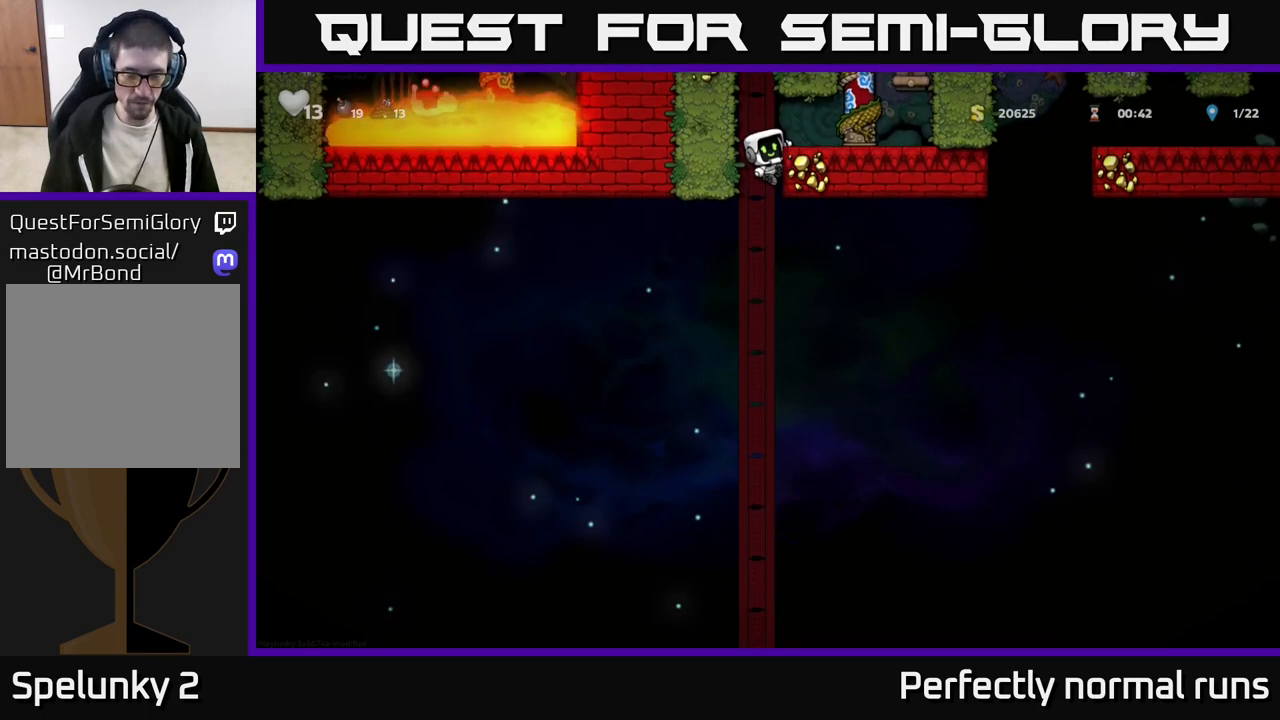
Gameplay with a controller (Xbox layout); each line is a JSON object with the inputs held at the frame after it. "events" lists button and stick changes between this image and that frame as [ms after this image, input, new state], when the widget could be followed in between.
{"buttons": [], "left_stick": "down", "right_stick": "center", "events": []}
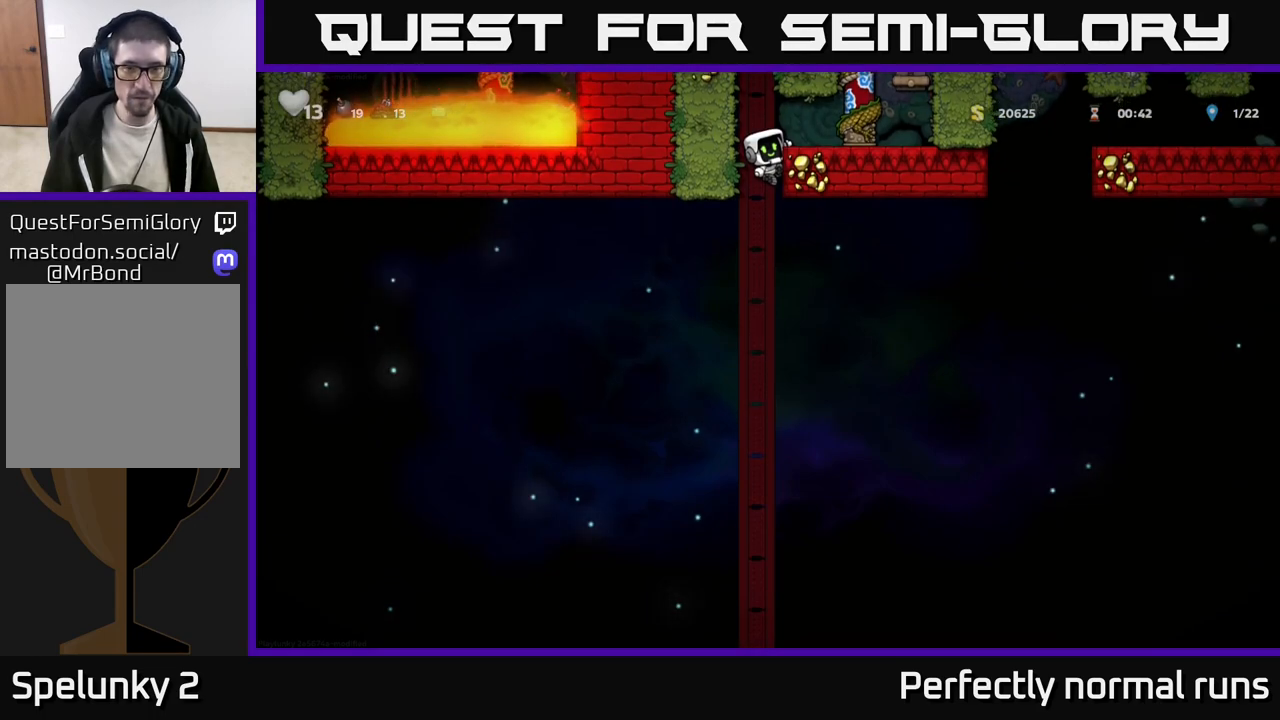
{"buttons": [], "left_stick": "down", "right_stick": "center", "events": []}
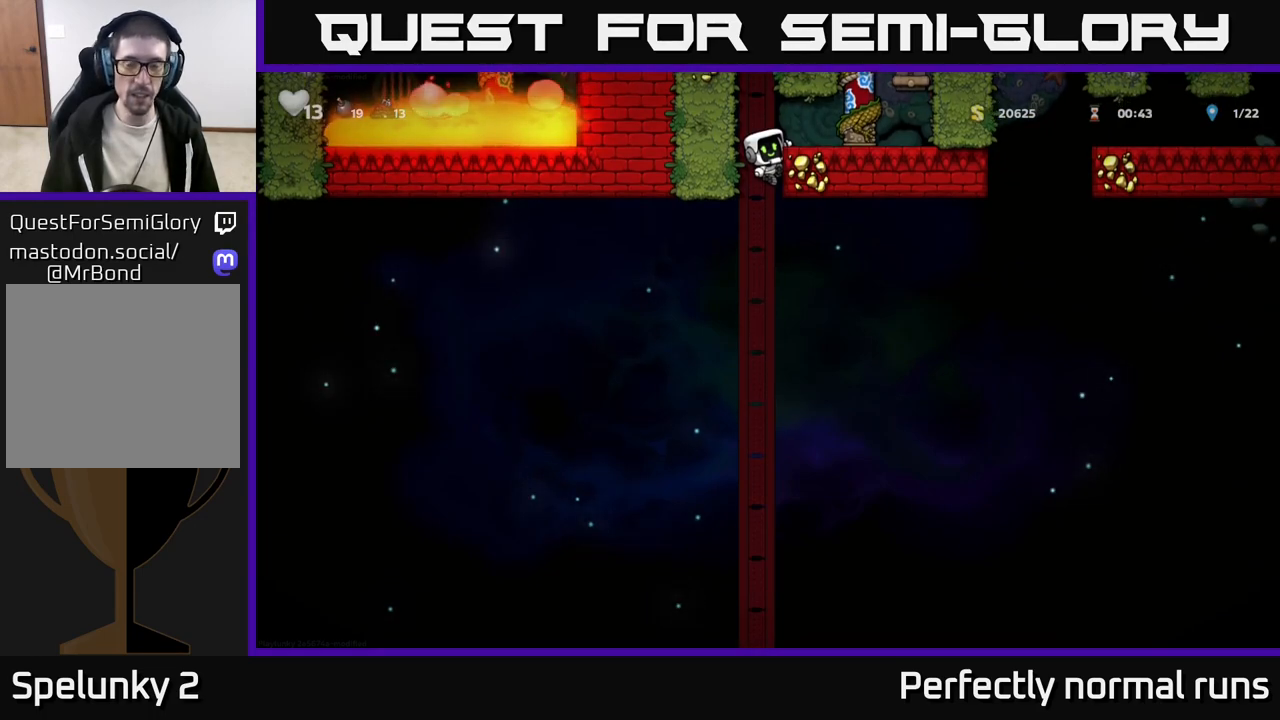
{"buttons": [], "left_stick": "down", "right_stick": "center", "events": []}
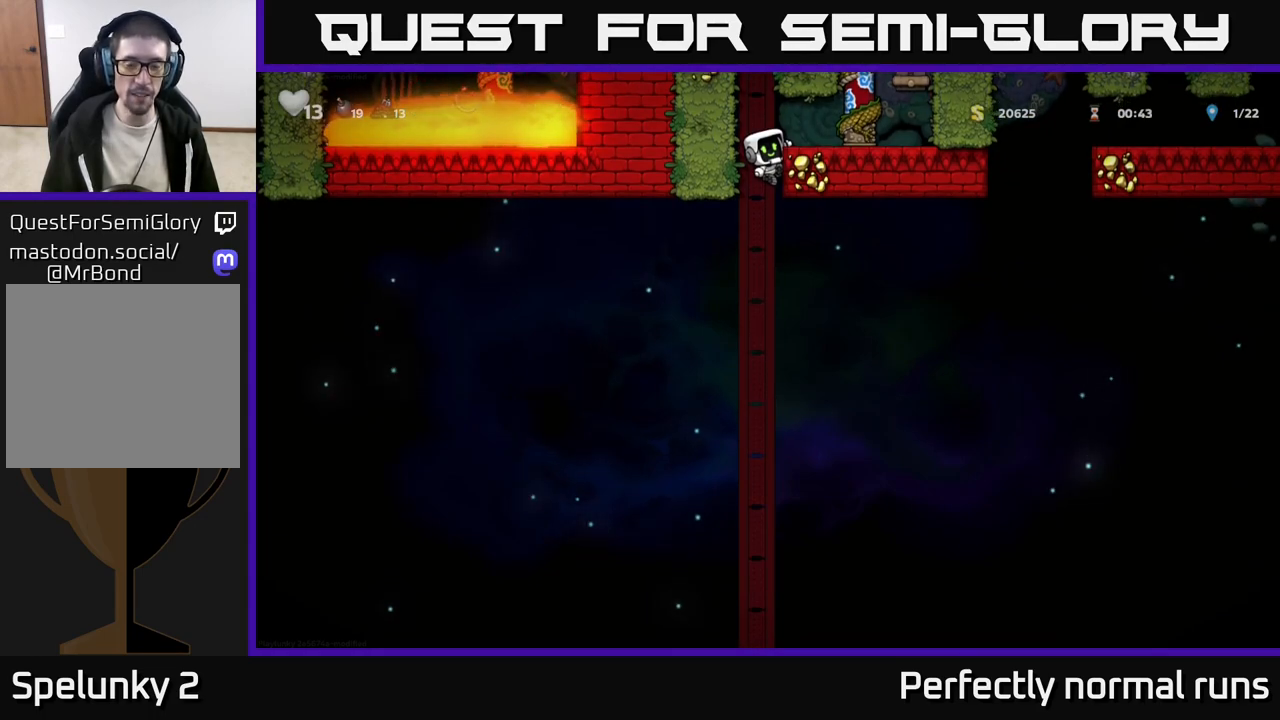
{"buttons": [], "left_stick": "down", "right_stick": "center", "events": []}
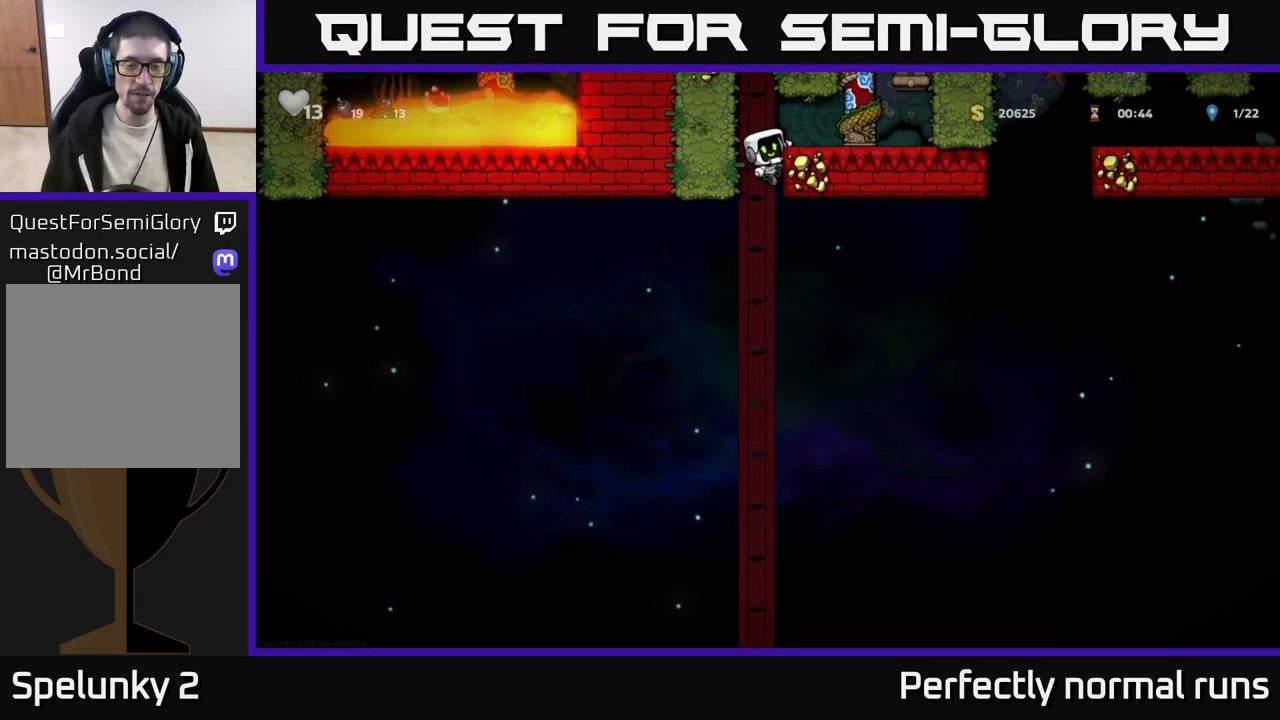
{"buttons": [], "left_stick": "down", "right_stick": "center", "events": []}
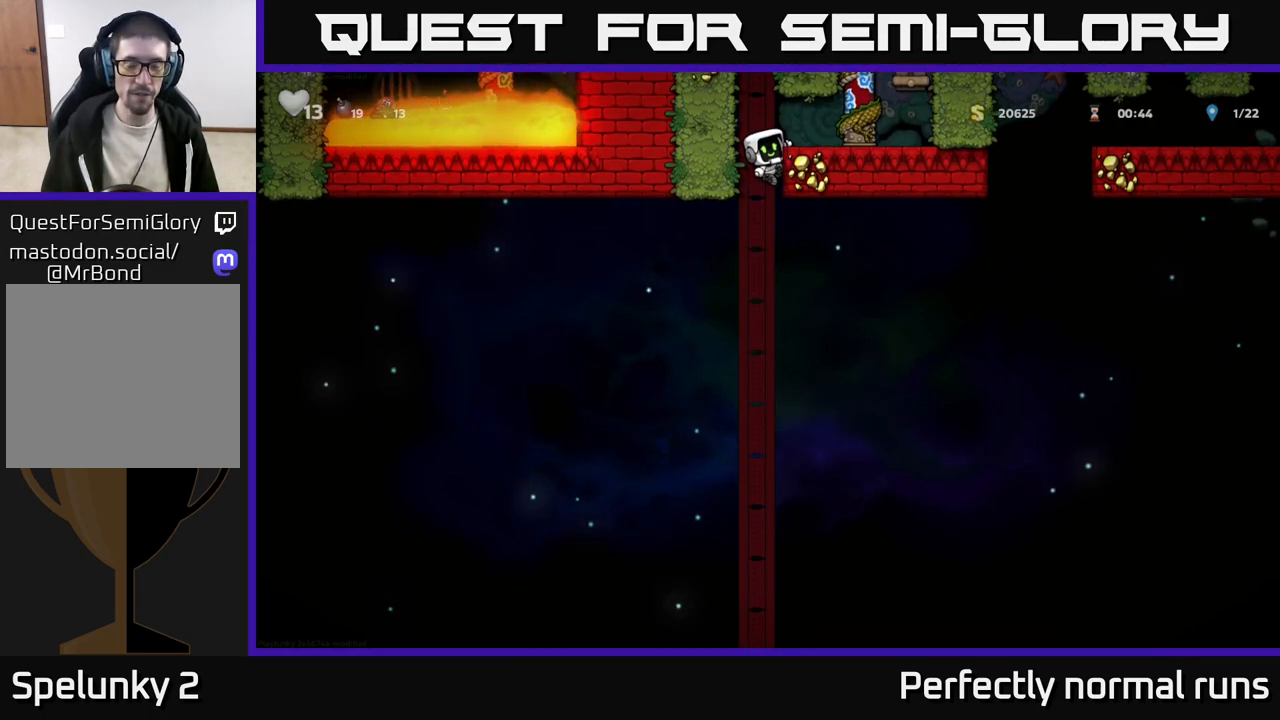
{"buttons": [], "left_stick": "down", "right_stick": "center", "events": []}
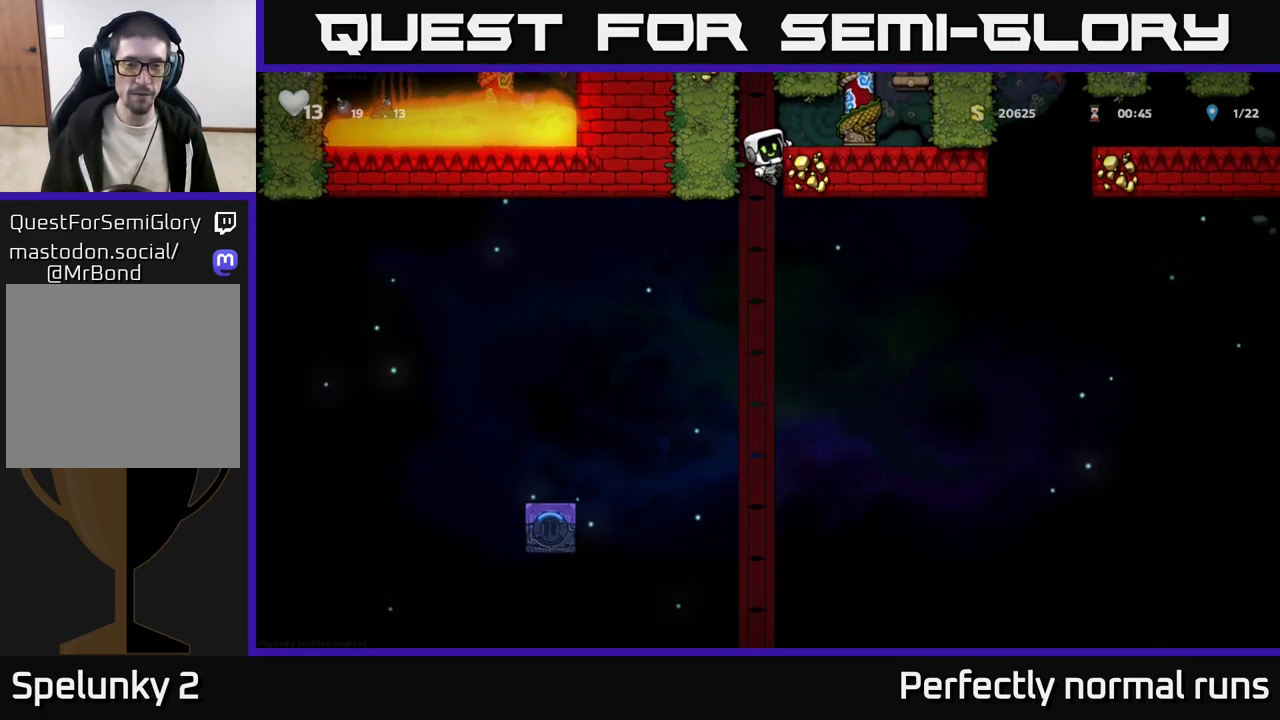
{"buttons": [], "left_stick": "left", "right_stick": "center", "events": [[67, "A", "down"], [150, "left_stick", "left"], [467, "A", "up"]]}
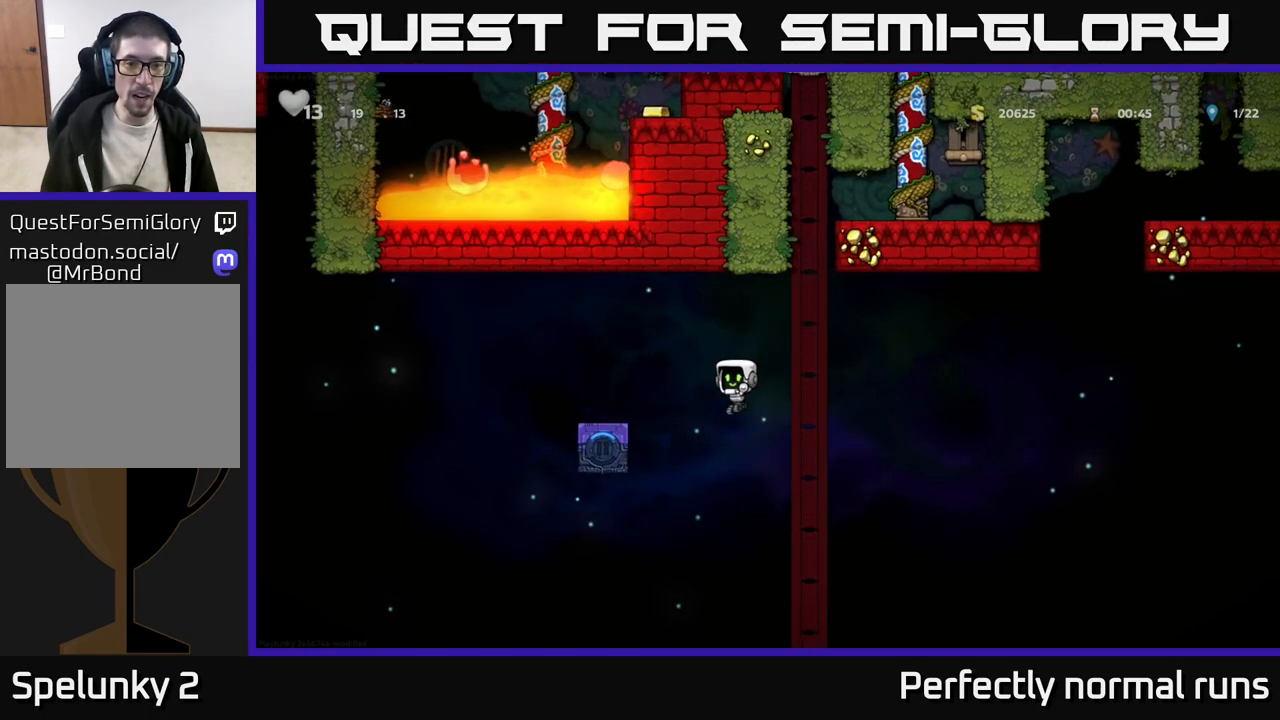
{"buttons": [], "left_stick": "up-right", "right_stick": "center", "events": [[83, "A", "down"], [250, "A", "up"], [383, "left_stick", "up-right"]]}
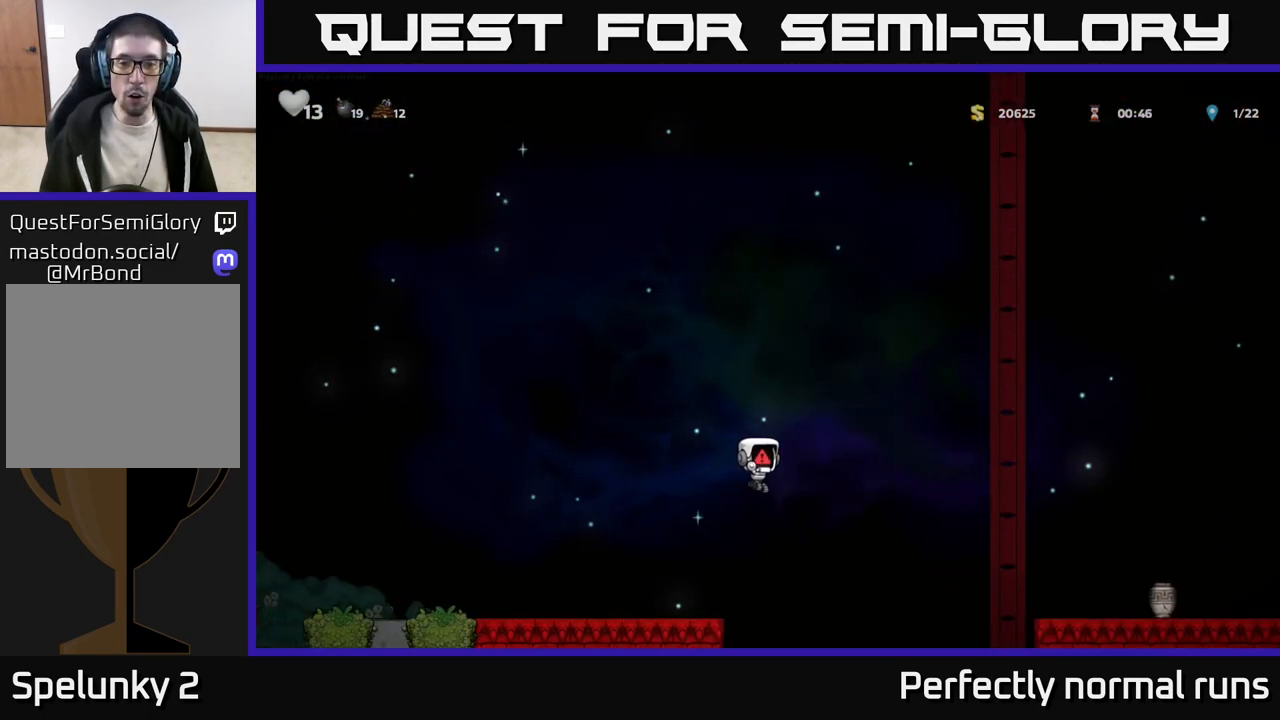
{"buttons": [], "left_stick": "center", "right_stick": "center", "events": [[17, "left_stick", "up"], [83, "A", "down"], [117, "left_stick", "up-left"], [283, "A", "up"], [300, "left_stick", "center"]]}
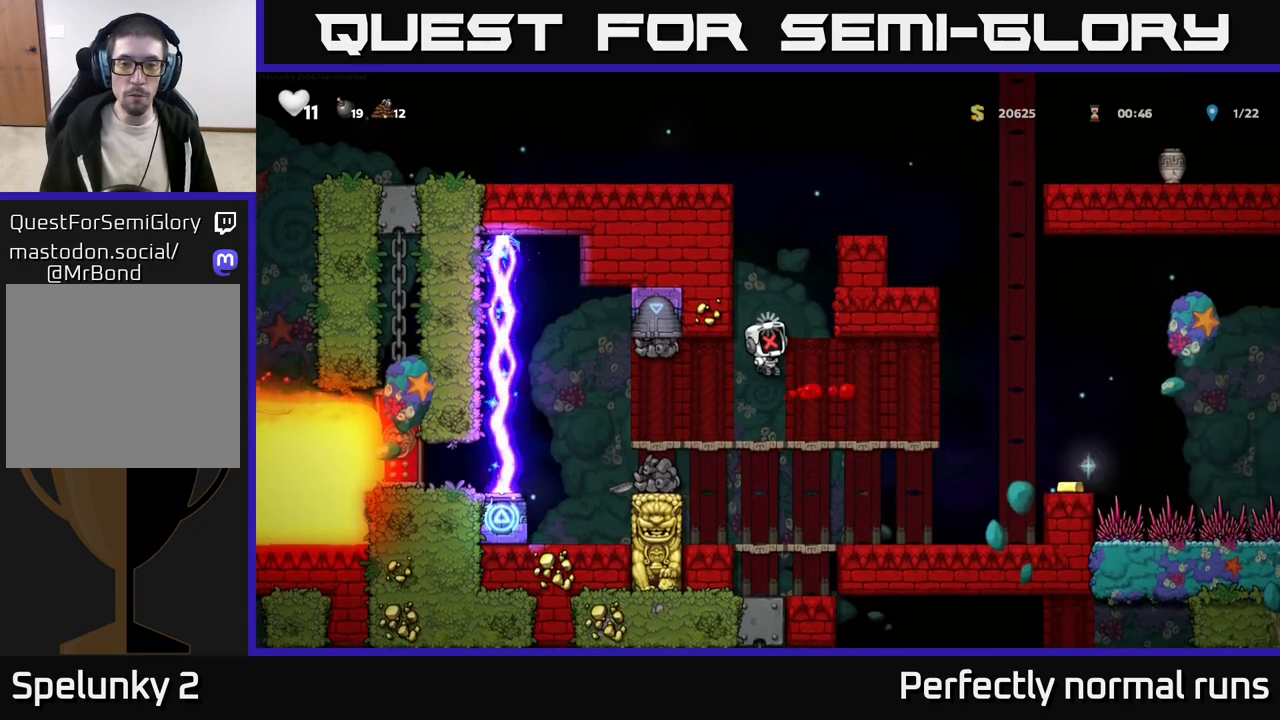
{"buttons": [], "left_stick": "center", "right_stick": "center", "events": []}
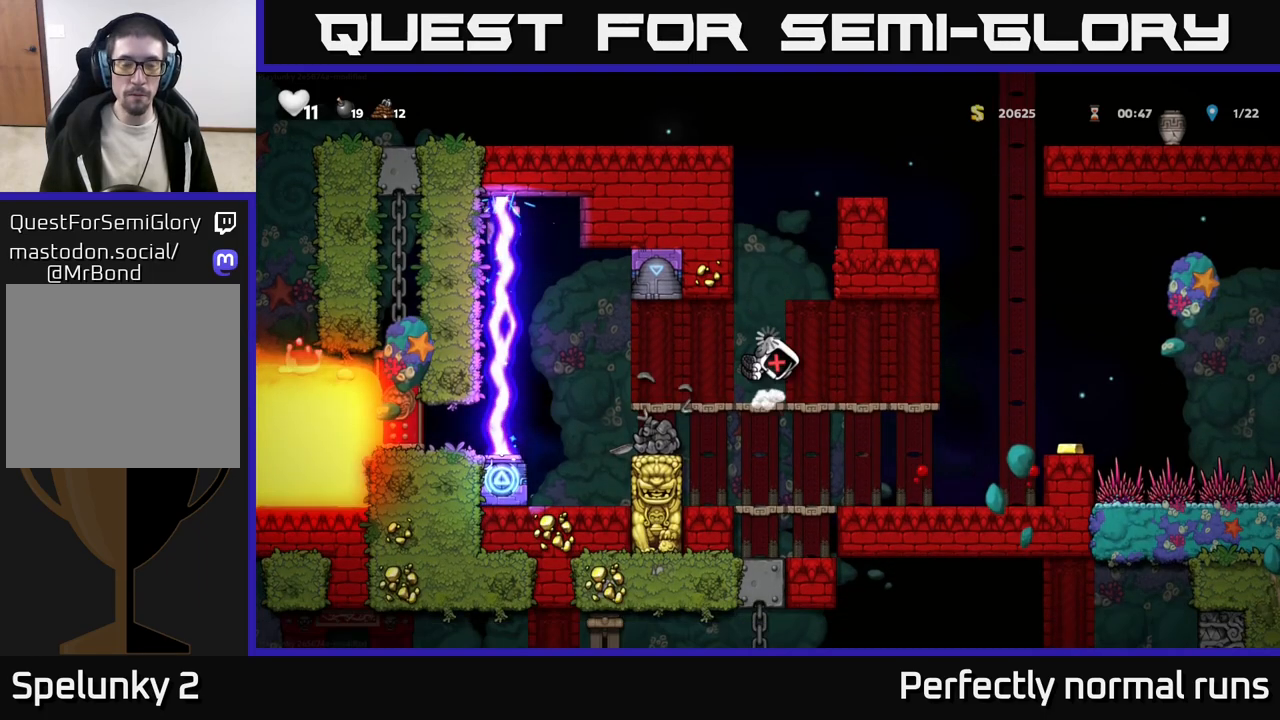
{"buttons": [], "left_stick": "center", "right_stick": "center", "events": []}
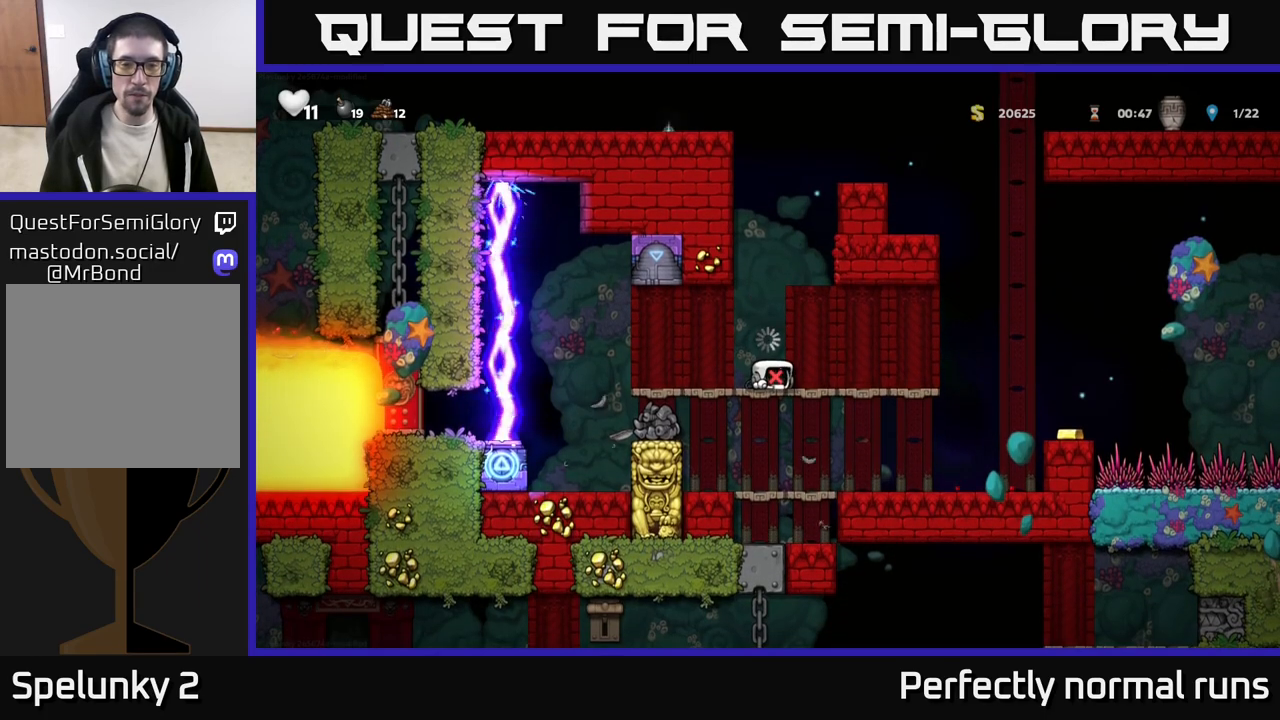
{"buttons": [], "left_stick": "center", "right_stick": "center", "events": []}
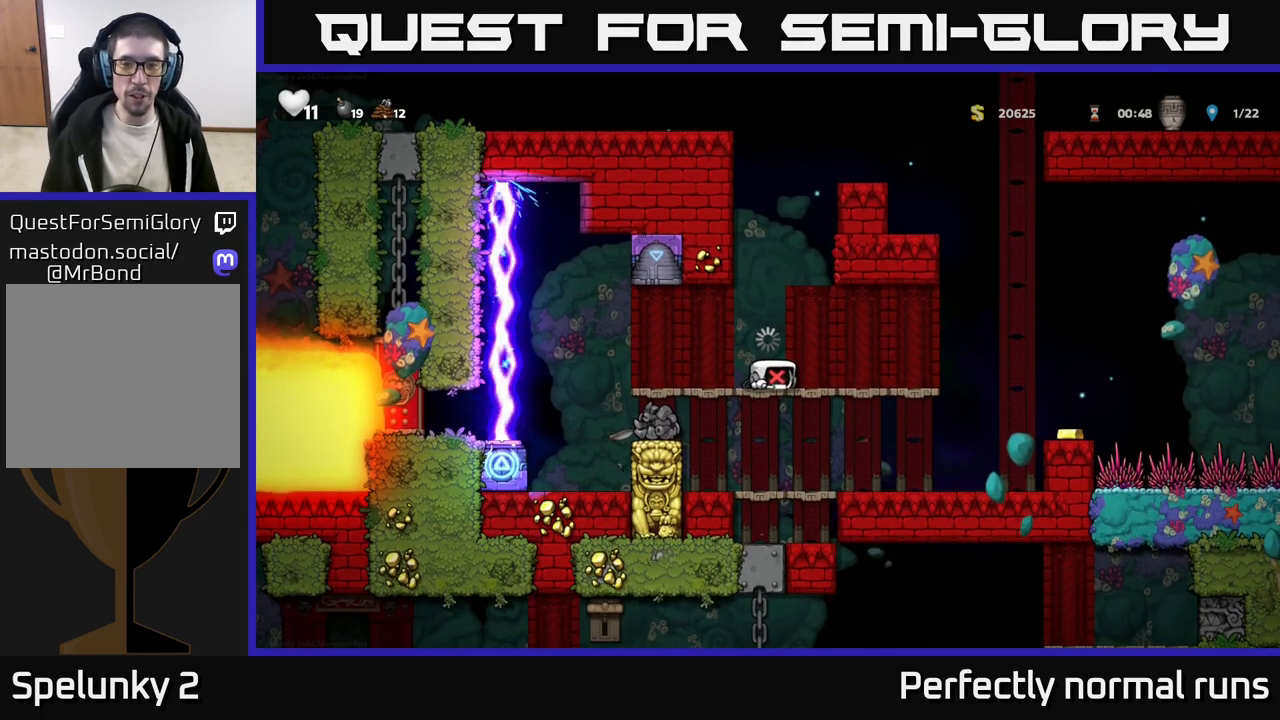
{"buttons": [], "left_stick": "center", "right_stick": "center", "events": []}
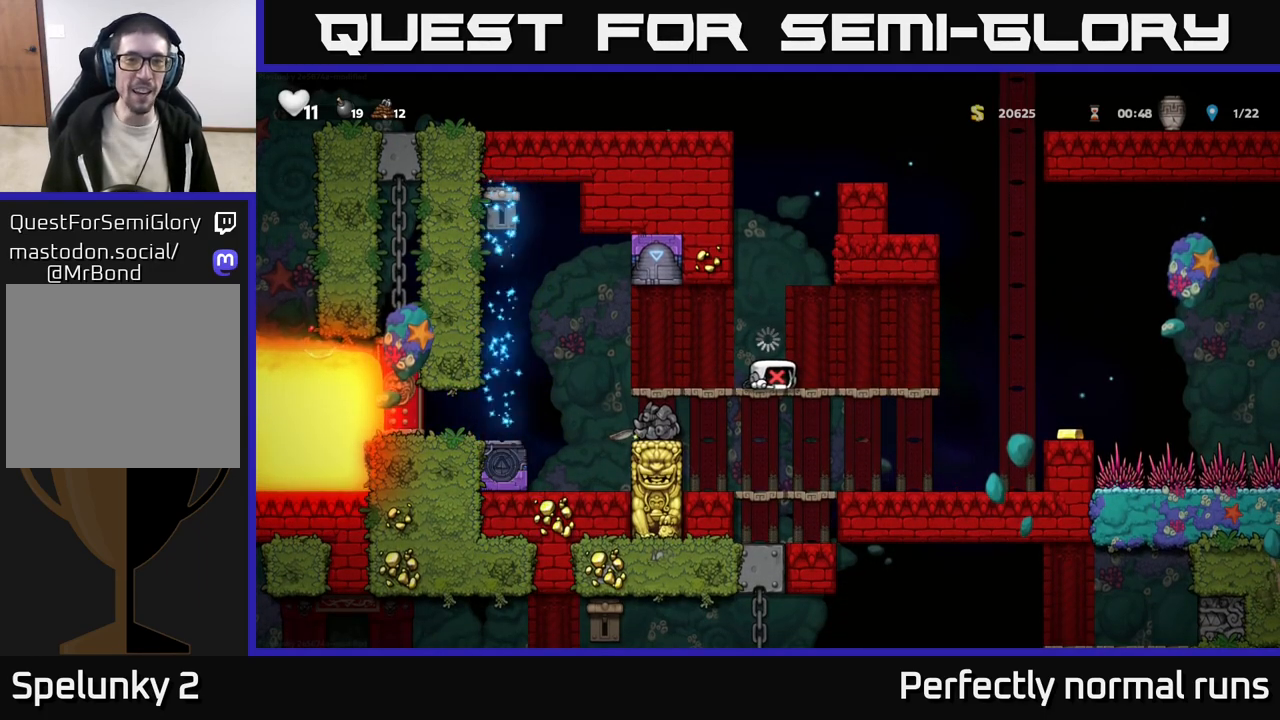
{"buttons": [], "left_stick": "center", "right_stick": "center", "events": []}
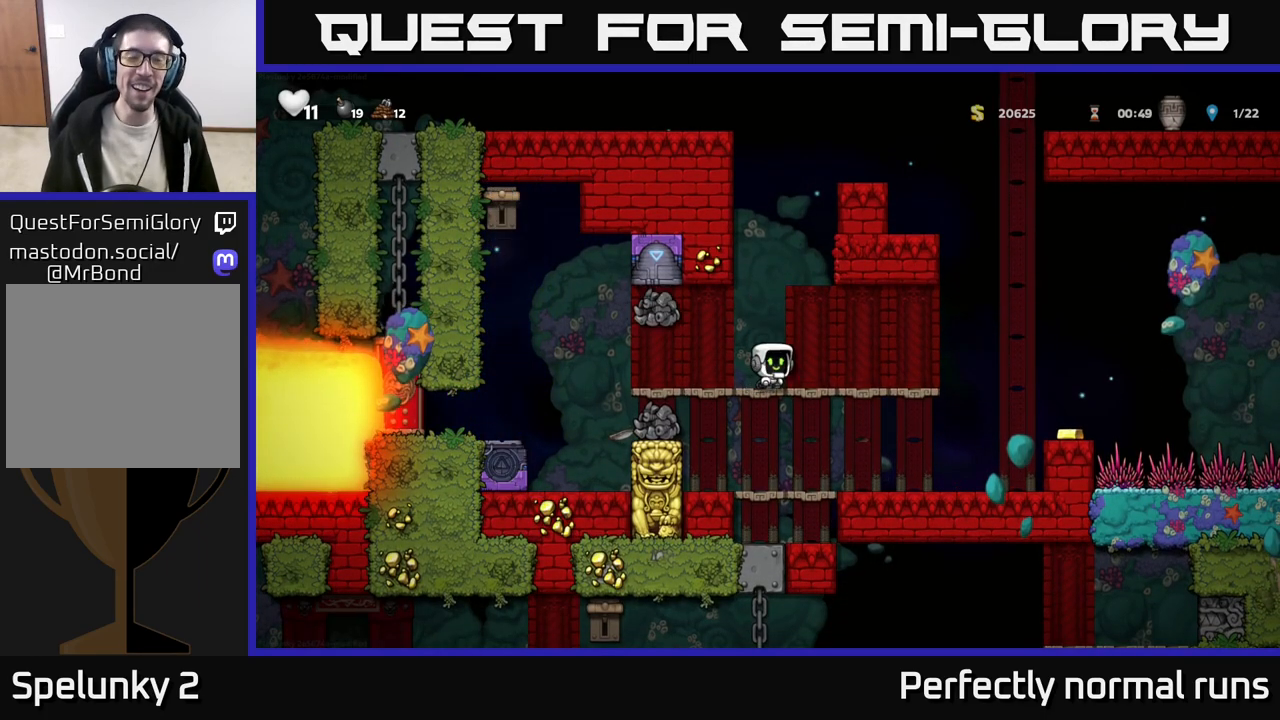
{"buttons": [], "left_stick": "up", "right_stick": "center", "events": [[133, "left_stick", "up"]]}
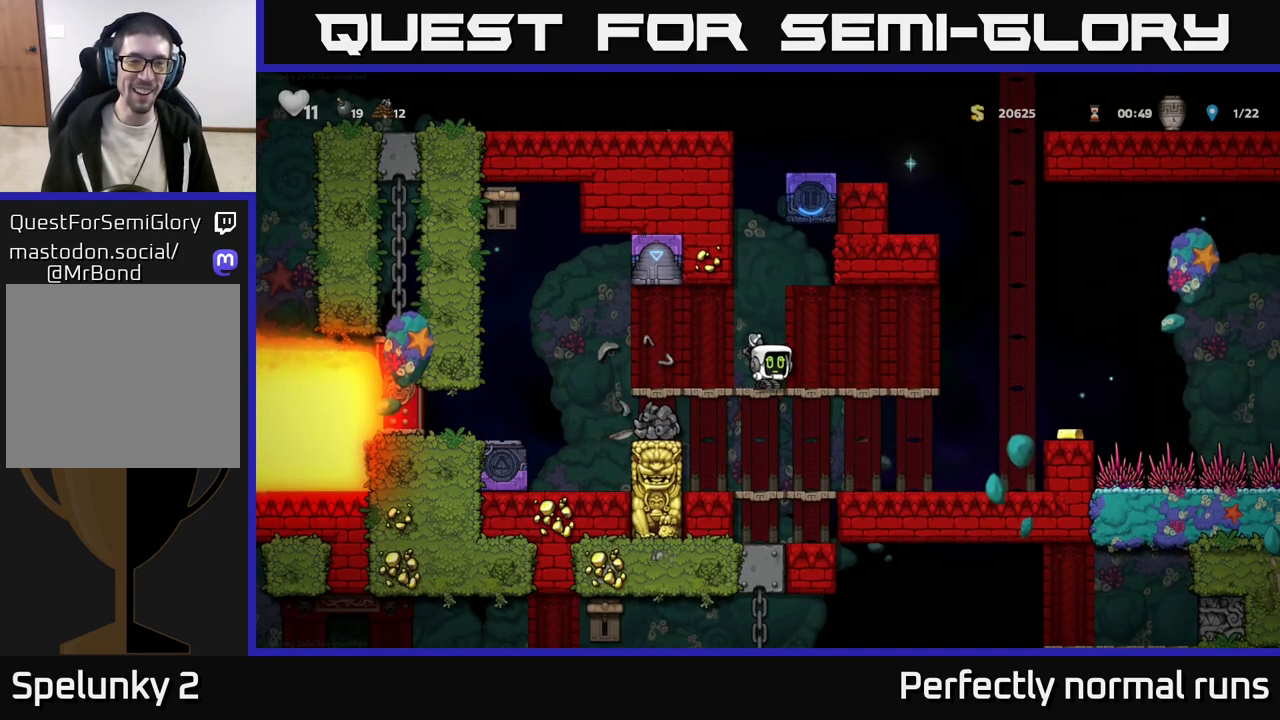
{"buttons": [], "left_stick": "left", "right_stick": "center"}
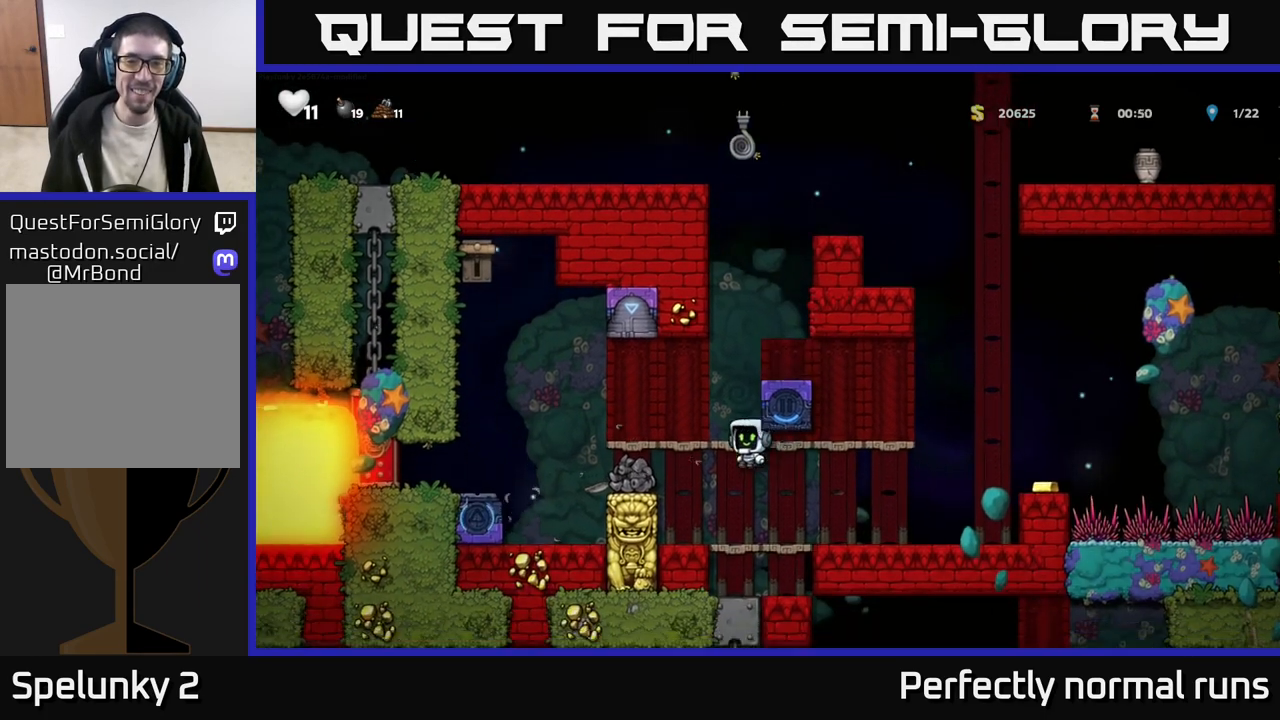
{"buttons": ["A"], "left_stick": "center", "right_stick": "center", "events": [[50, "left_stick", "center"], [333, "left_stick", "right"], [433, "A", "down"], [450, "left_stick", "center"]]}
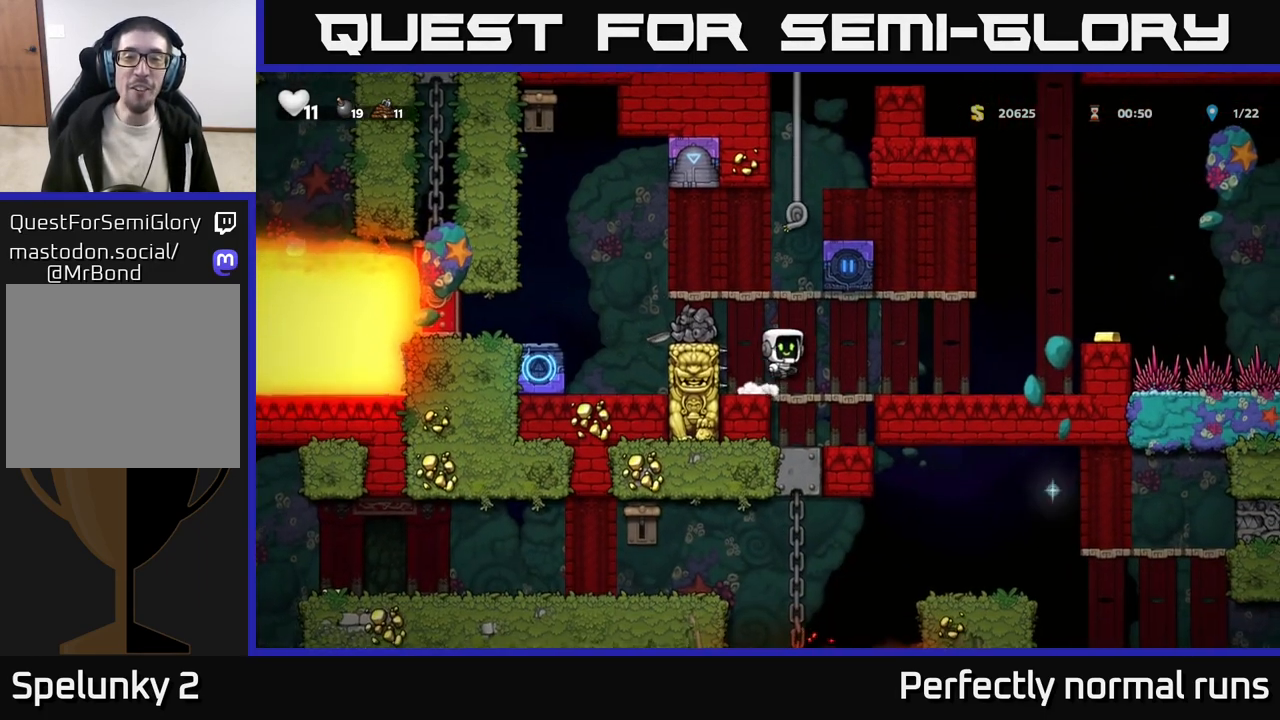
{"buttons": [], "left_stick": "up", "right_stick": "center", "events": [[200, "left_stick", "up"], [283, "A", "up"]]}
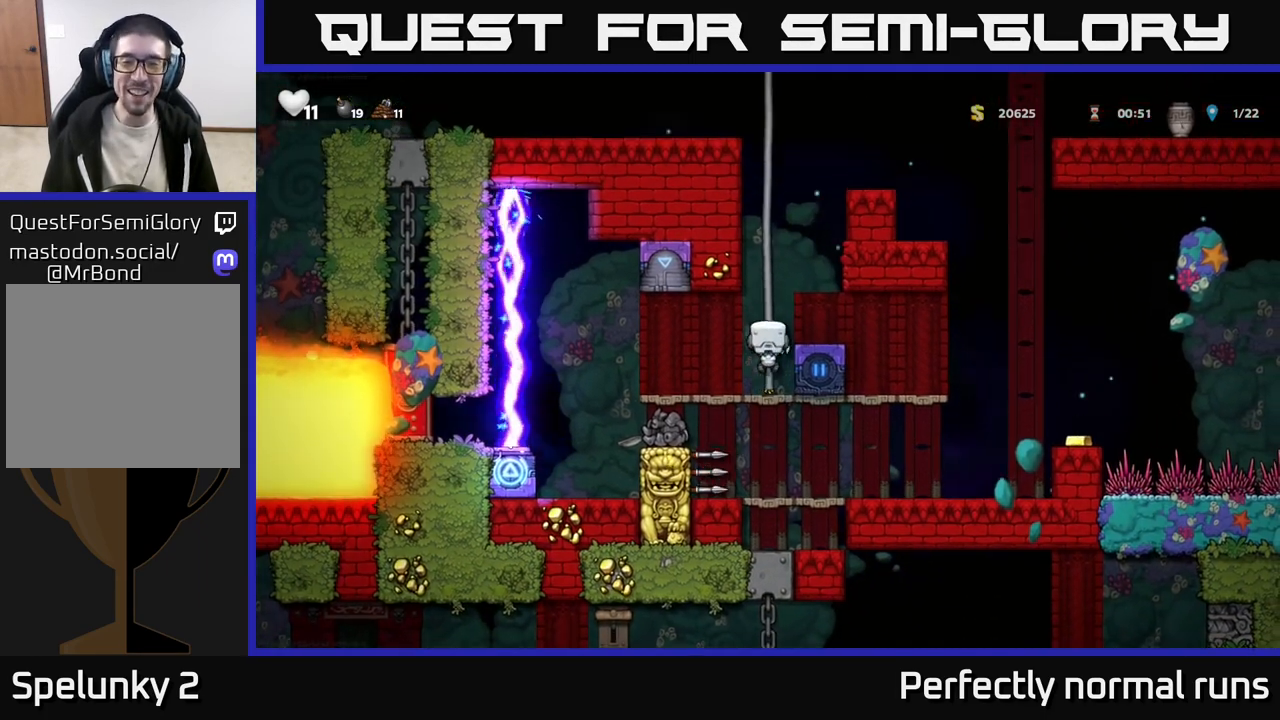
{"buttons": [], "left_stick": "up", "right_stick": "center", "events": []}
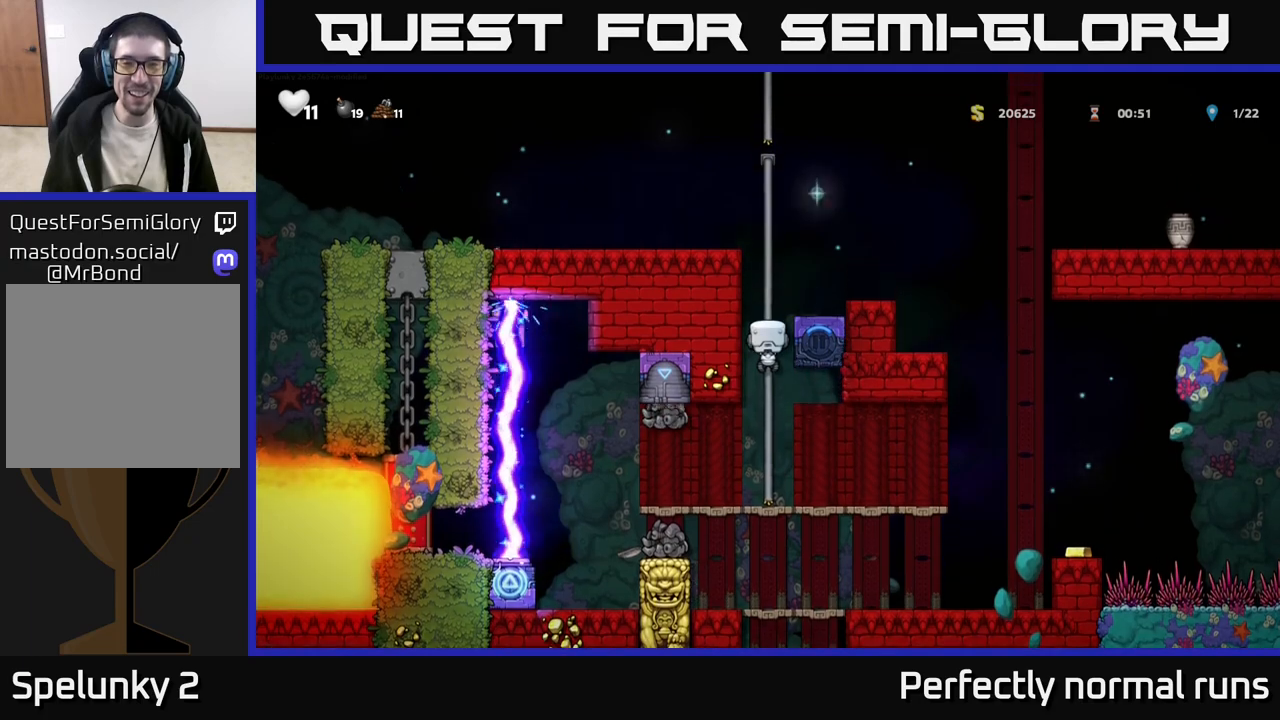
{"buttons": ["A"], "left_stick": "up-left", "right_stick": "center", "events": [[483, "left_stick", "up-left"], [500, "A", "down"]]}
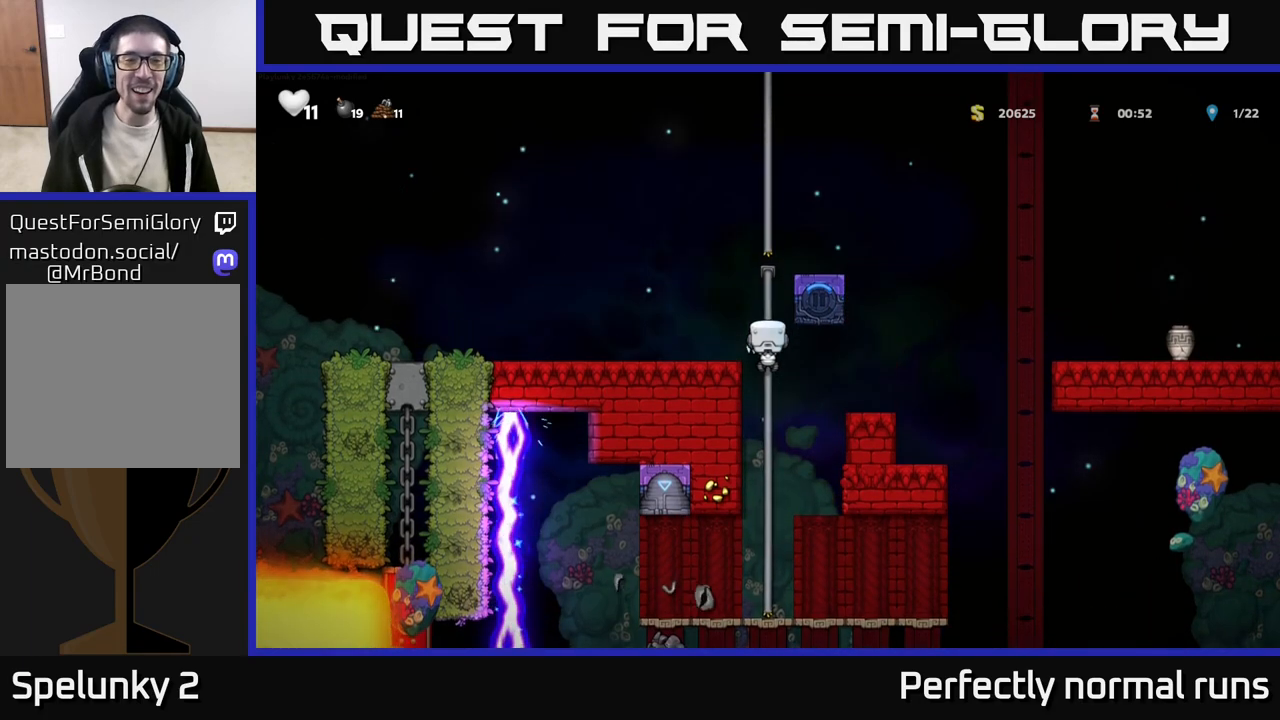
{"buttons": [], "left_stick": "left", "right_stick": "center", "events": [[17, "left_stick", "left"], [117, "A", "up"]]}
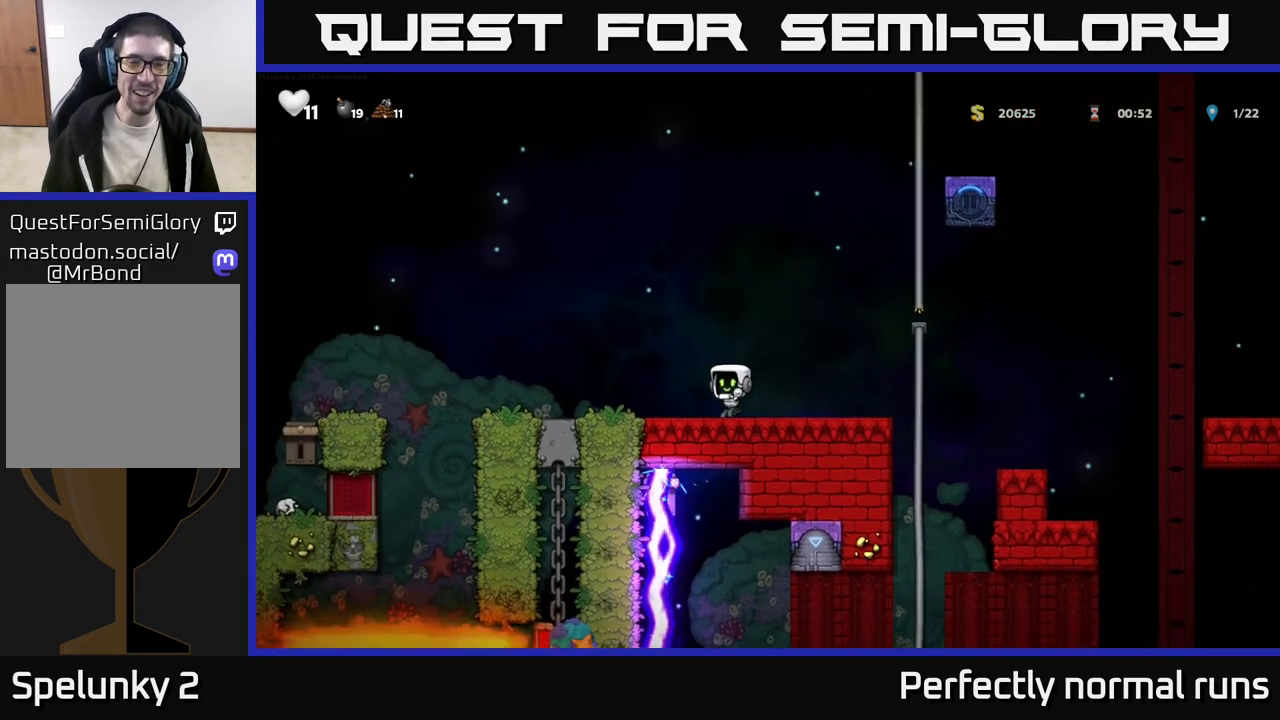
{"buttons": ["A"], "left_stick": "left", "right_stick": "center", "events": [[400, "A", "down"]]}
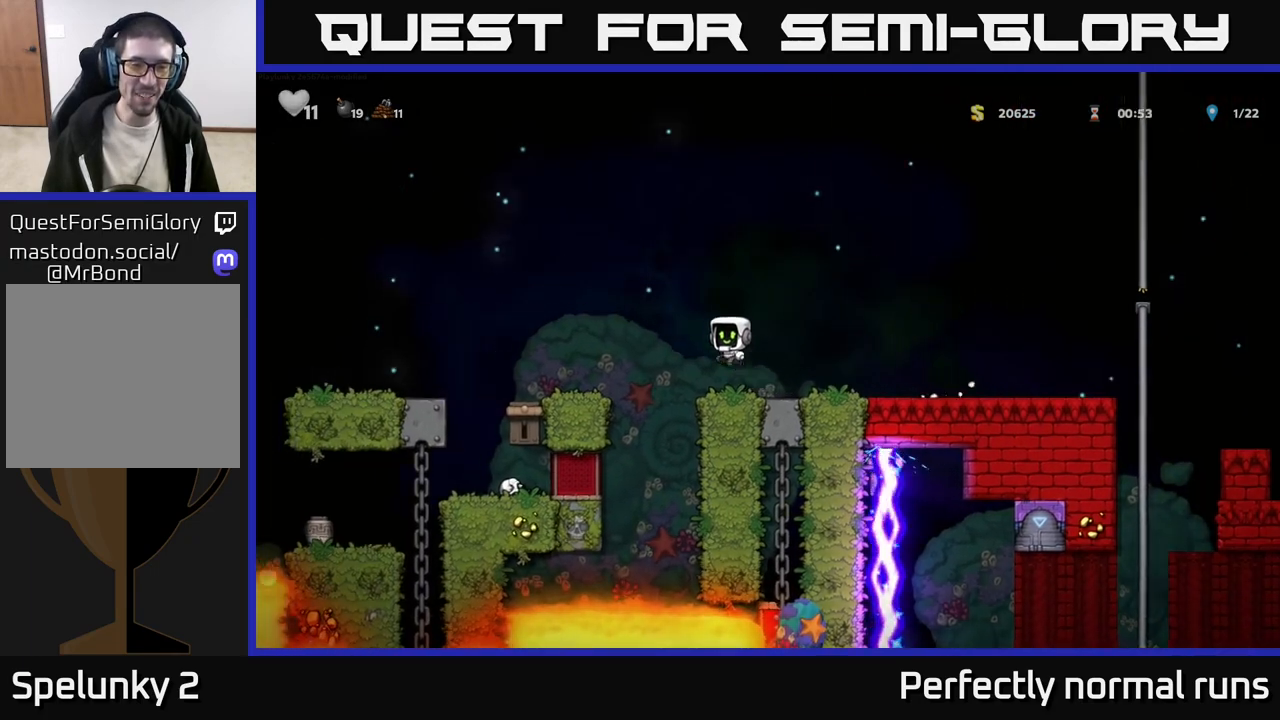
{"buttons": [], "left_stick": "left", "right_stick": "center", "events": [[50, "A", "up"], [283, "left_stick", "center"], [367, "left_stick", "left"]]}
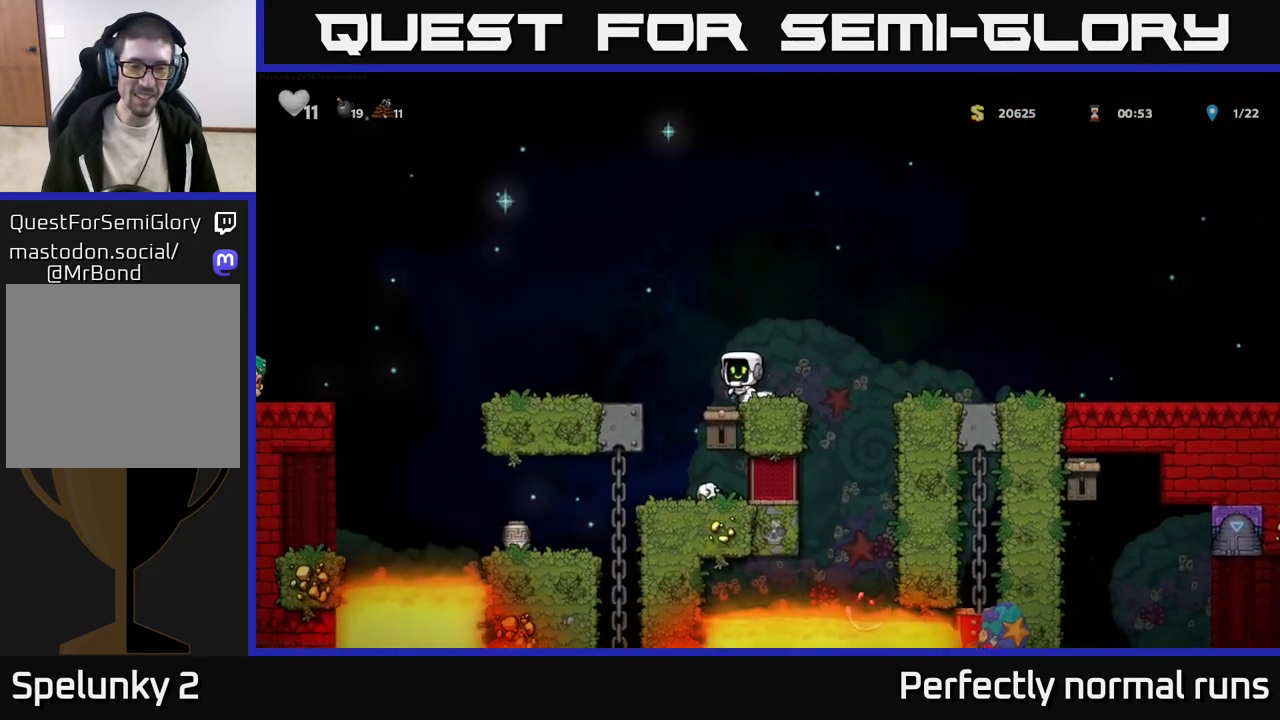
{"buttons": [], "left_stick": "center", "right_stick": "center", "events": [[33, "left_stick", "center"], [83, "left_stick", "right"], [117, "X", "down"], [167, "left_stick", "center"], [200, "X", "up"], [333, "left_stick", "left"], [450, "left_stick", "center"]]}
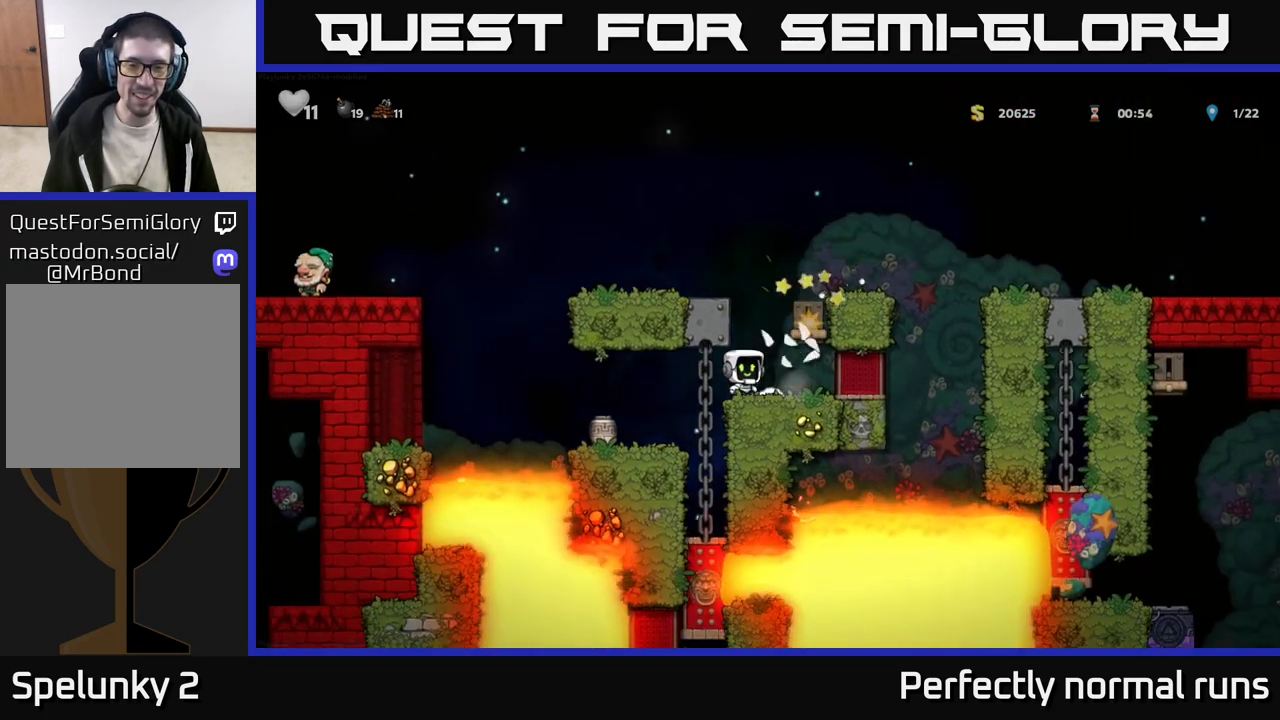
{"buttons": [], "left_stick": "center", "right_stick": "center", "events": [[250, "left_stick", "right"], [383, "left_stick", "center"]]}
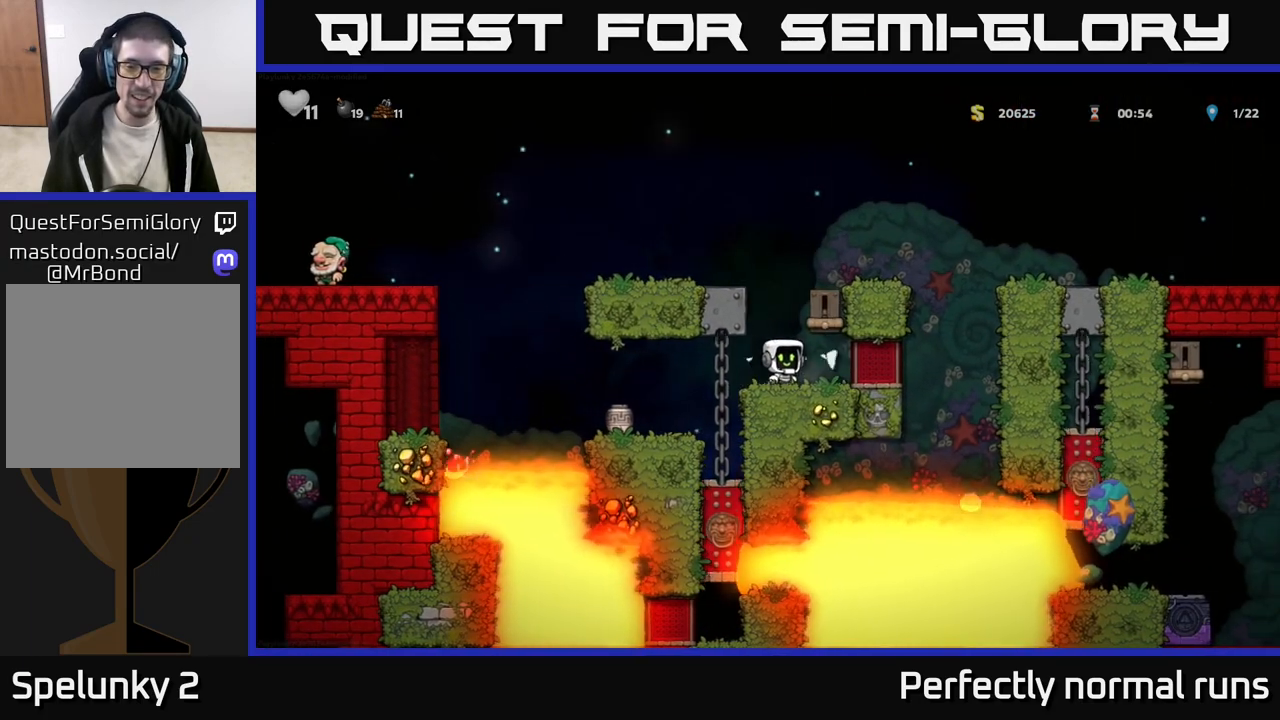
{"buttons": [], "left_stick": "left", "right_stick": "center", "events": [[167, "A", "down"], [300, "left_stick", "left"], [400, "A", "up"]]}
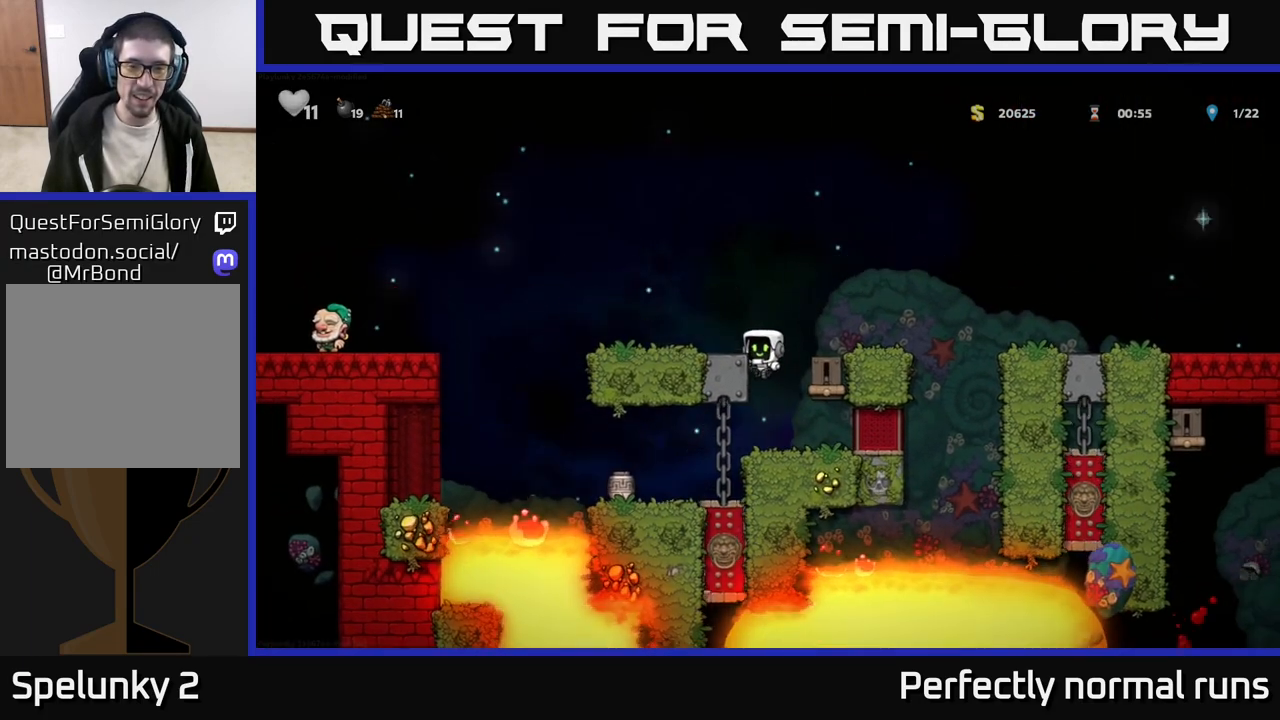
{"buttons": [], "left_stick": "center", "right_stick": "center", "events": [[167, "A", "down"], [300, "A", "up"], [450, "left_stick", "center"]]}
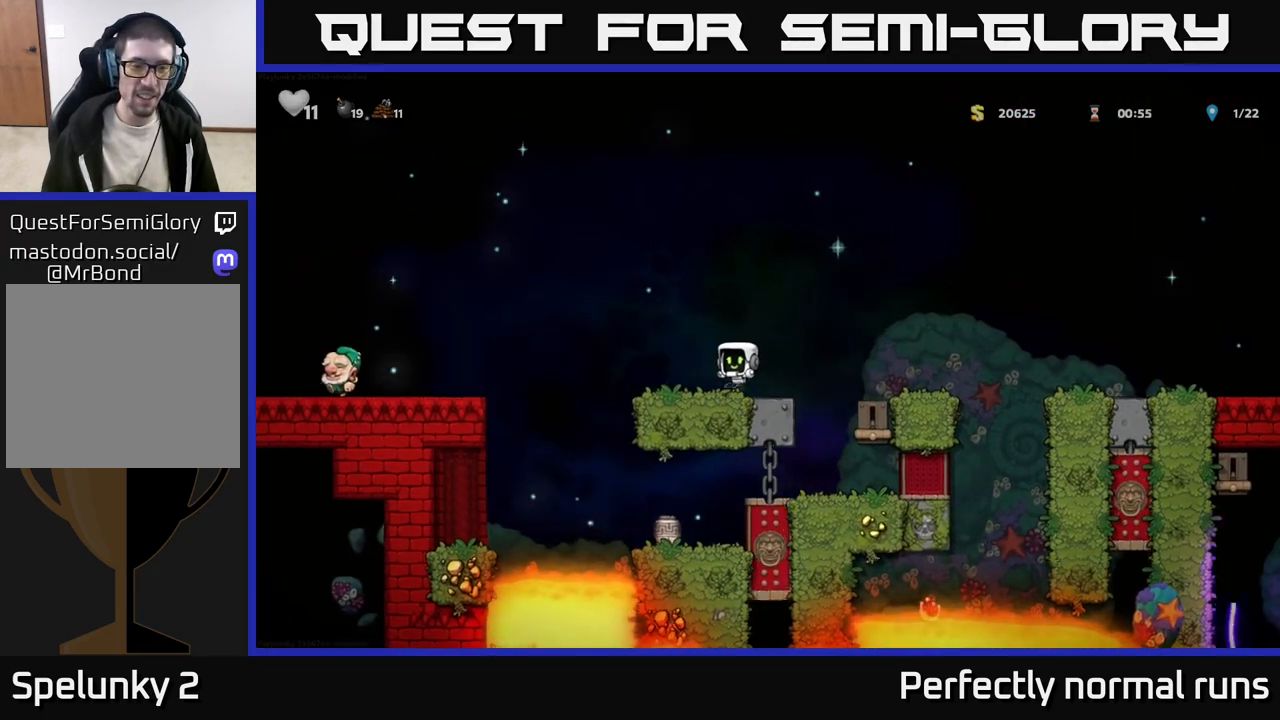
{"buttons": ["A"], "left_stick": "left", "right_stick": "center", "events": [[67, "left_stick", "left"], [250, "A", "down"]]}